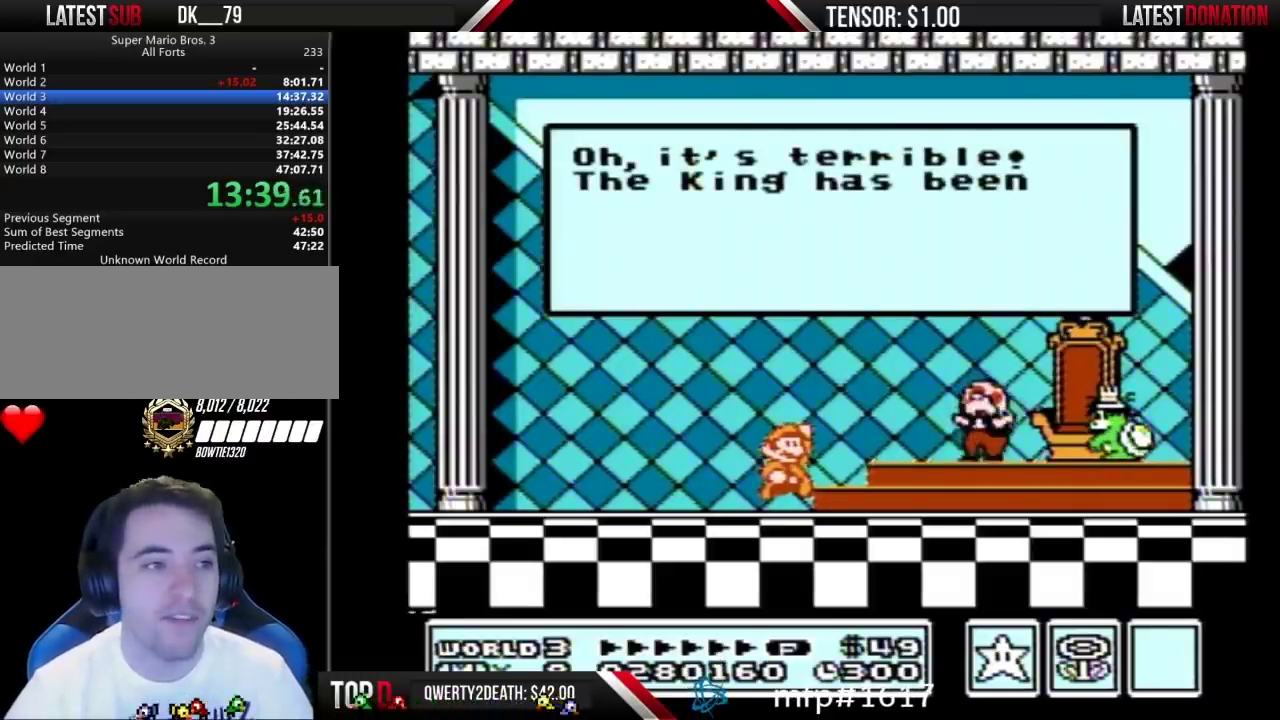
Gameplay with a controller (Nintendo layout); each line is a JSON object with the inputs held at the frame after it. "events" lists button and stick changes between this image and that frame as [ms after this image, input, new state], when the widget could be followed in between. Not read: L3 R3.
{"buttons": ["A"], "events": [[50, "A", "up"], [300, "A", "down"], [400, "A", "up"], [467, "A", "down"]]}
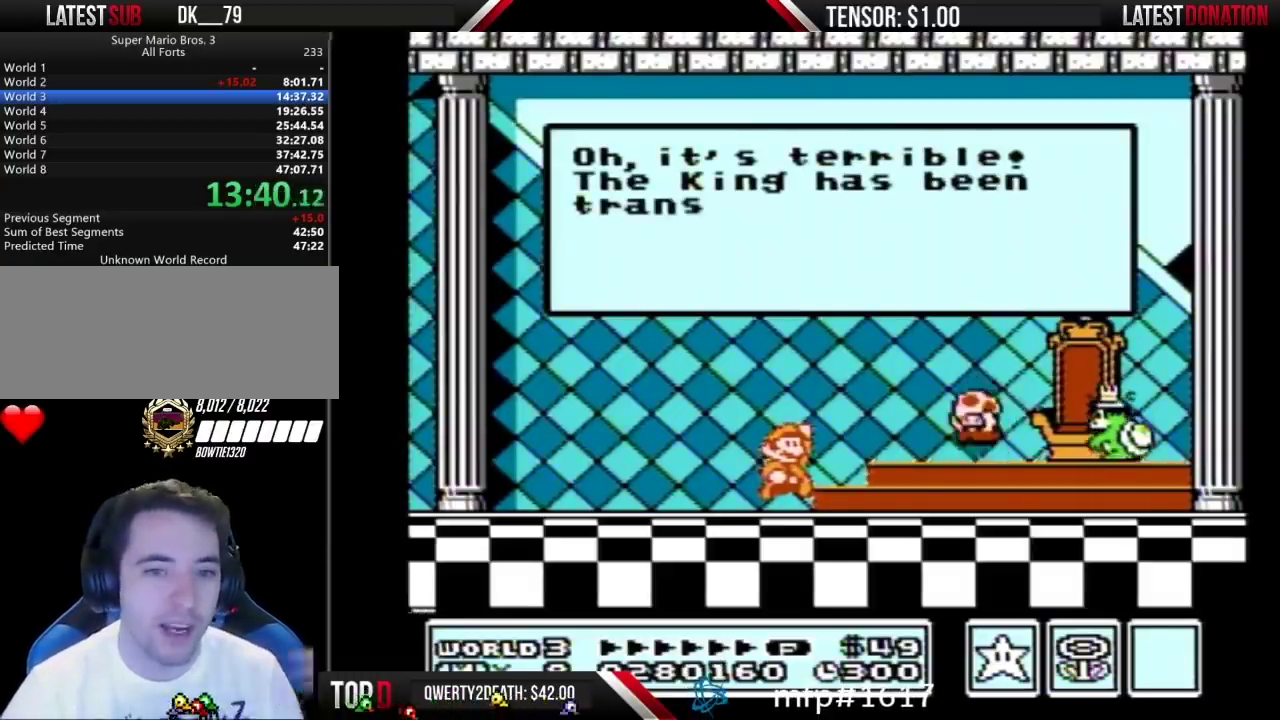
{"buttons": ["A"], "events": [[50, "A", "up"], [183, "A", "down"], [267, "A", "up"], [483, "A", "down"]]}
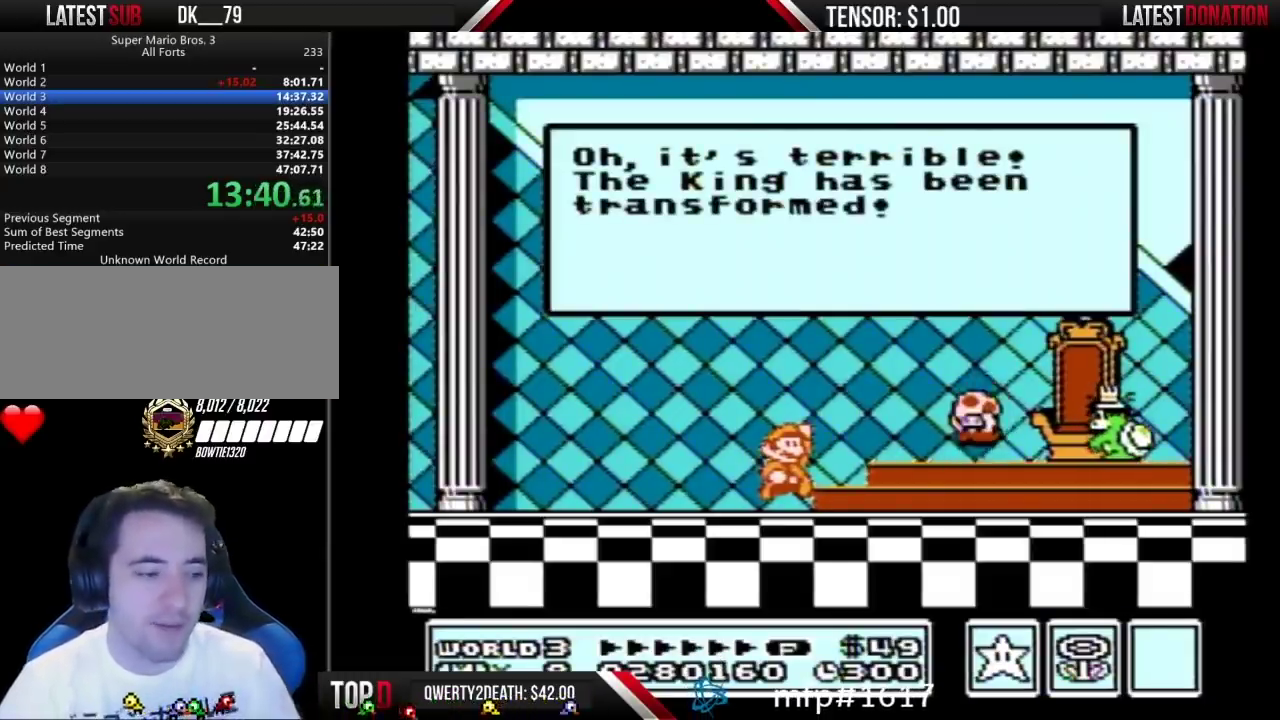
{"buttons": ["A"], "events": [[83, "A", "up"], [183, "A", "down"], [433, "A", "up"], [500, "A", "down"]]}
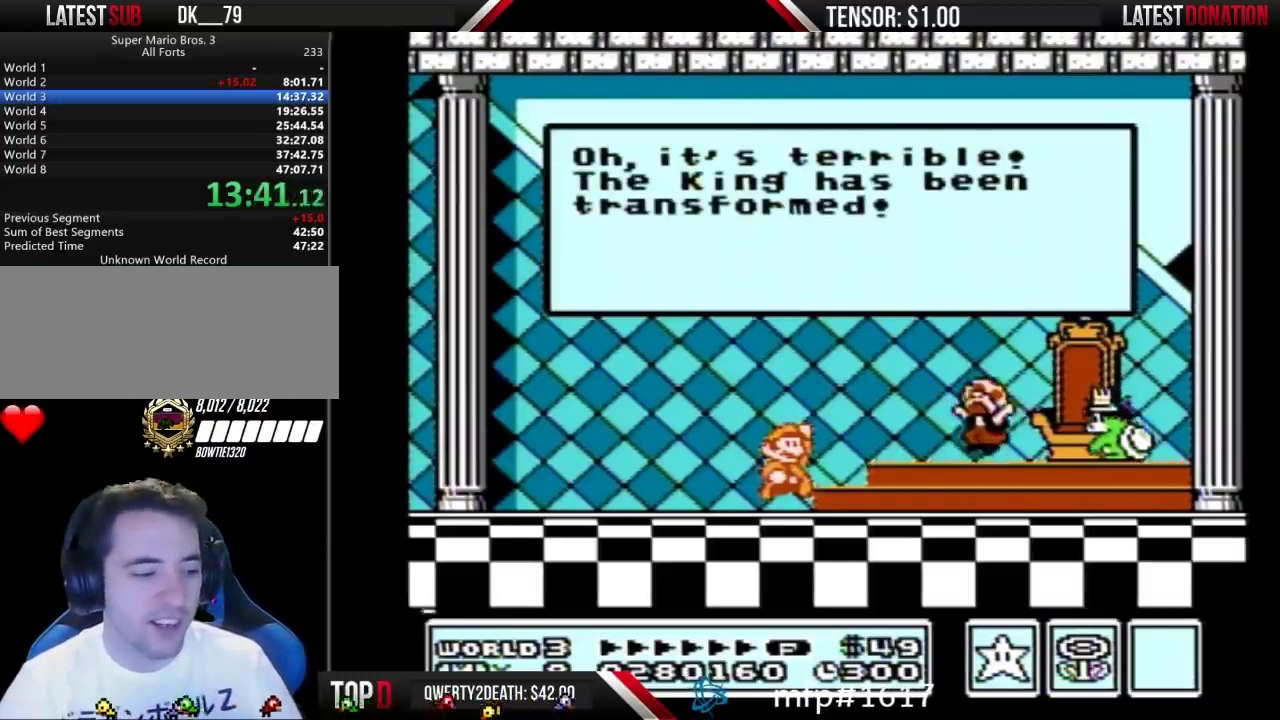
{"buttons": [], "events": [[83, "A", "up"], [150, "A", "down"], [233, "A", "up"], [333, "A", "down"], [467, "A", "up"]]}
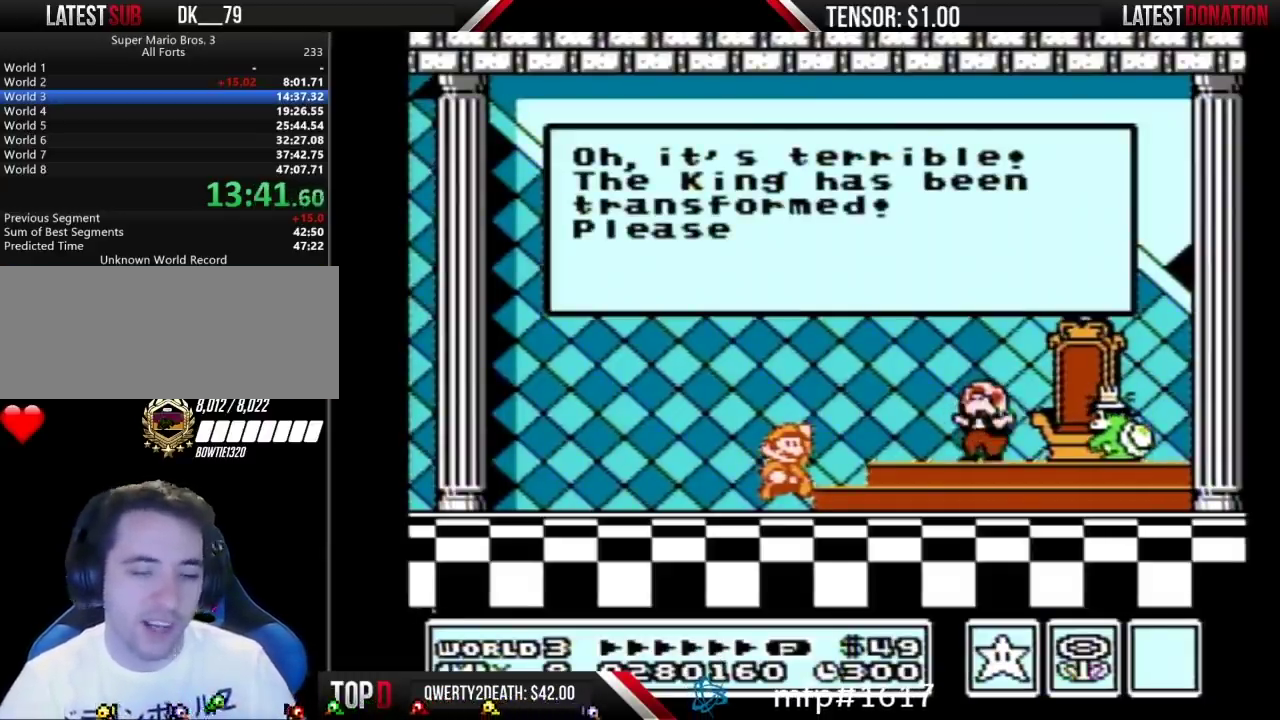
{"buttons": ["A"], "events": [[33, "A", "down"], [117, "A", "up"], [217, "A", "down"], [300, "A", "up"], [400, "A", "down"]]}
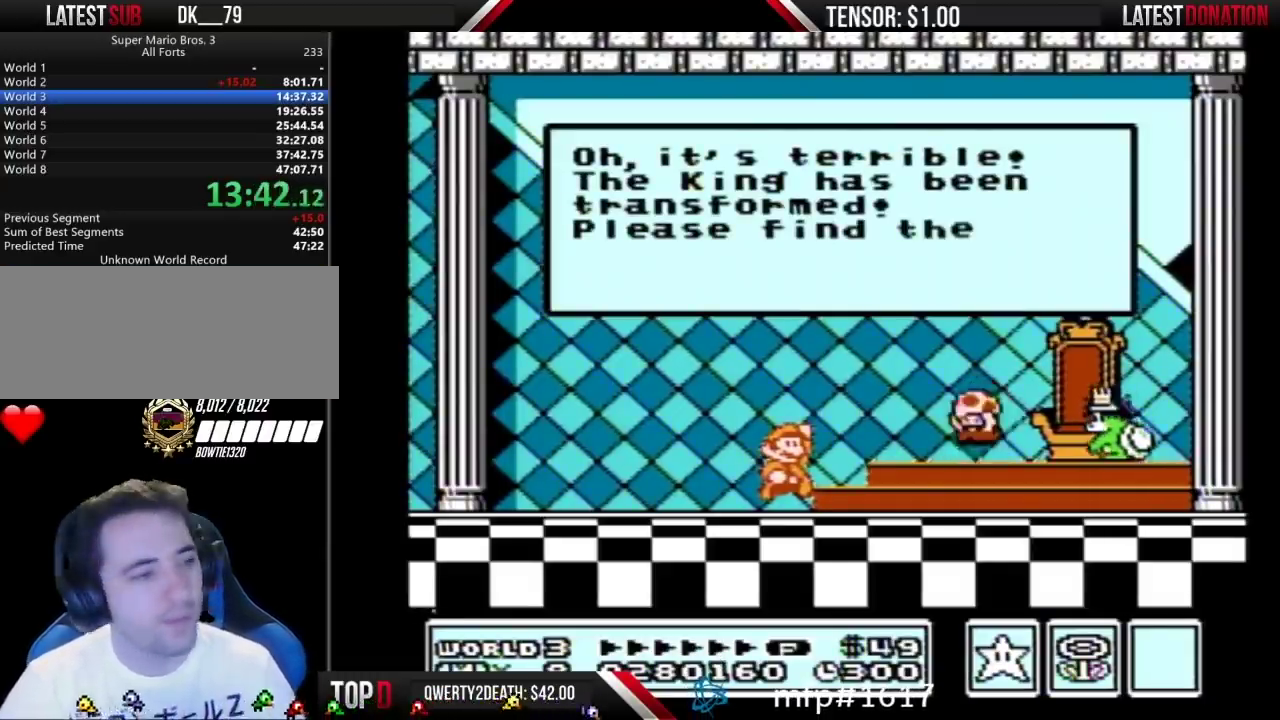
{"buttons": [], "events": [[117, "A", "up"], [217, "A", "down"], [300, "A", "up"], [367, "A", "down"], [467, "A", "up"]]}
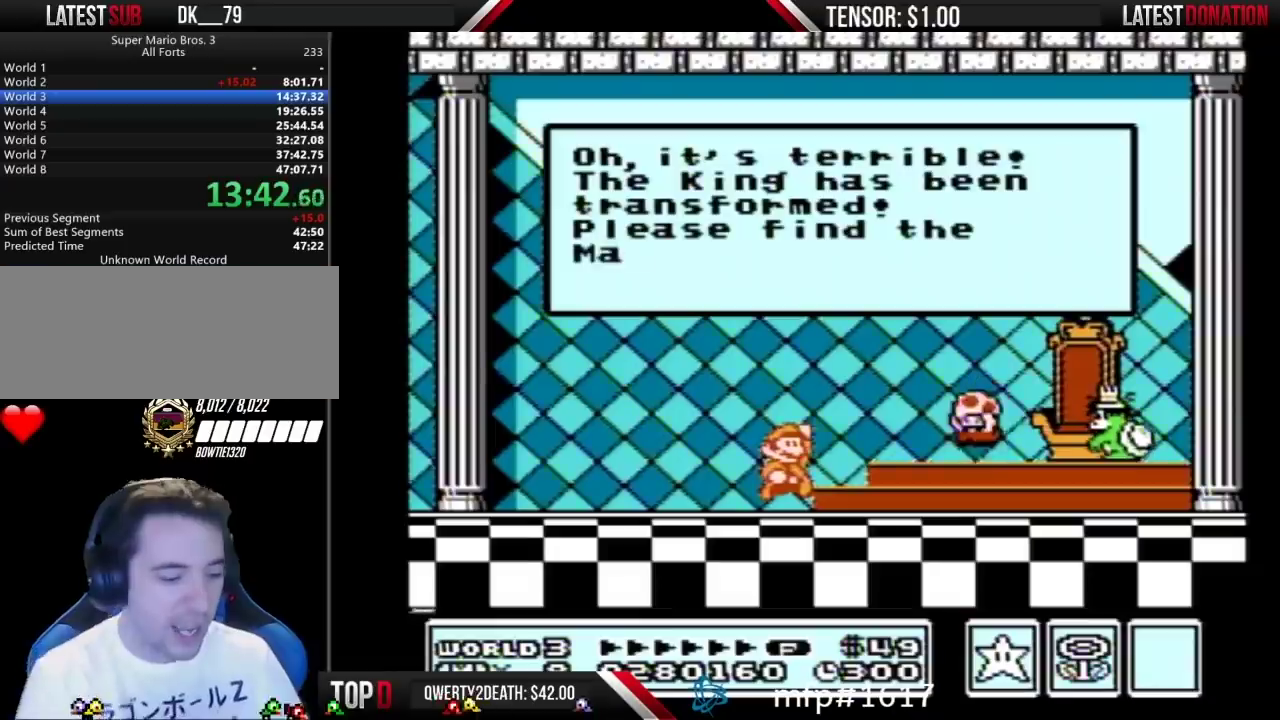
{"buttons": [], "events": [[17, "A", "down"], [117, "A", "up"], [217, "A", "down"], [300, "A", "up"], [367, "A", "down"], [467, "A", "up"]]}
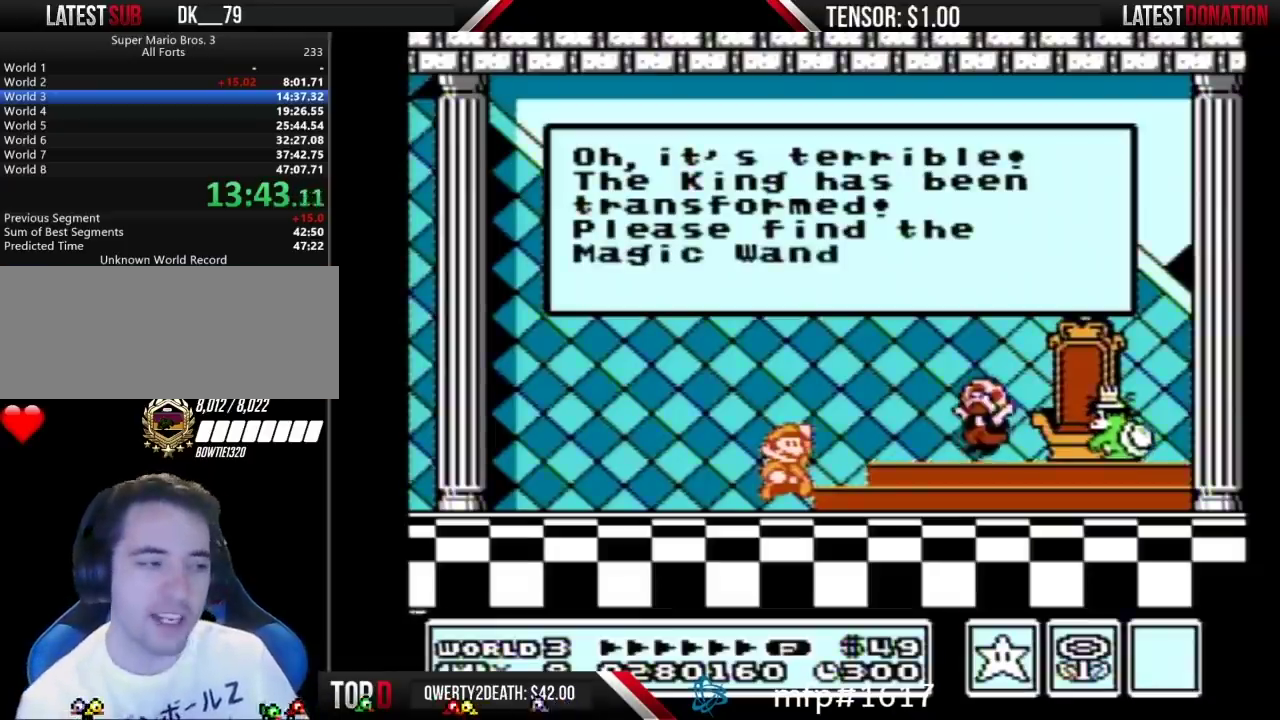
{"buttons": [], "events": [[17, "A", "down"], [117, "A", "up"], [217, "A", "down"], [267, "A", "up"], [367, "A", "down"], [467, "A", "up"]]}
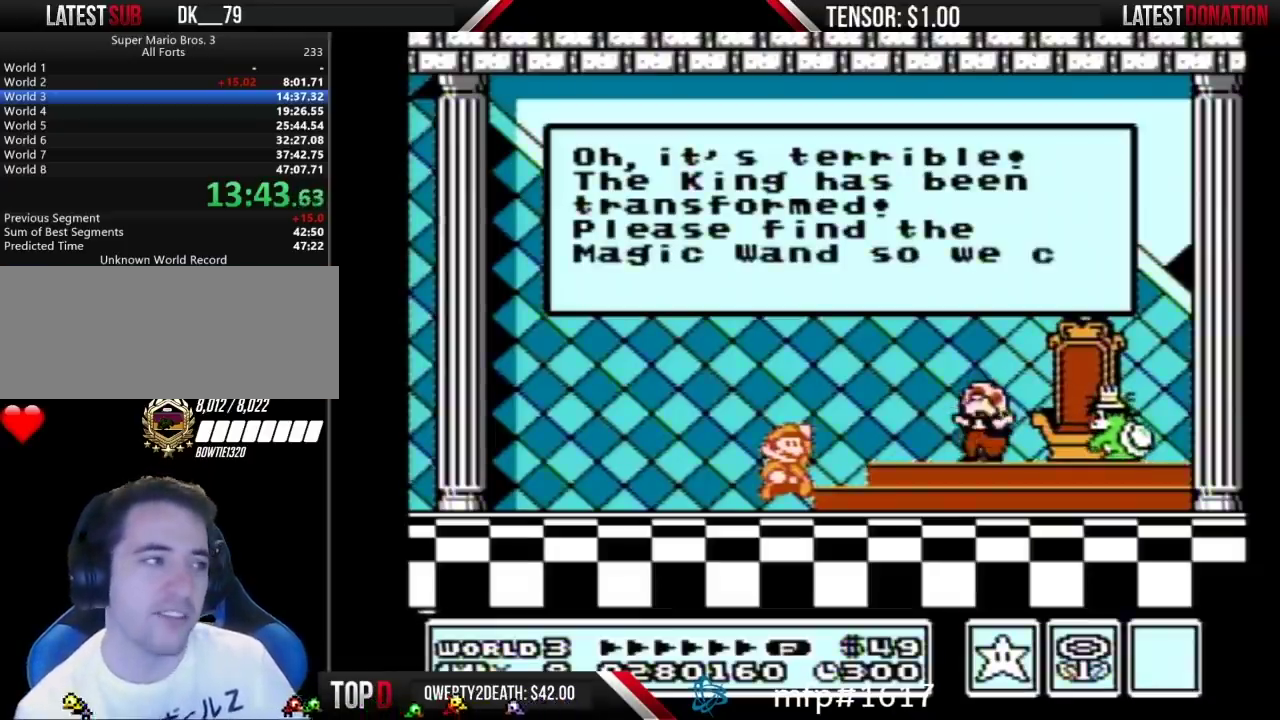
{"buttons": ["A"], "events": [[50, "A", "down"], [150, "A", "up"], [217, "A", "down"], [333, "A", "up"], [400, "A", "down"]]}
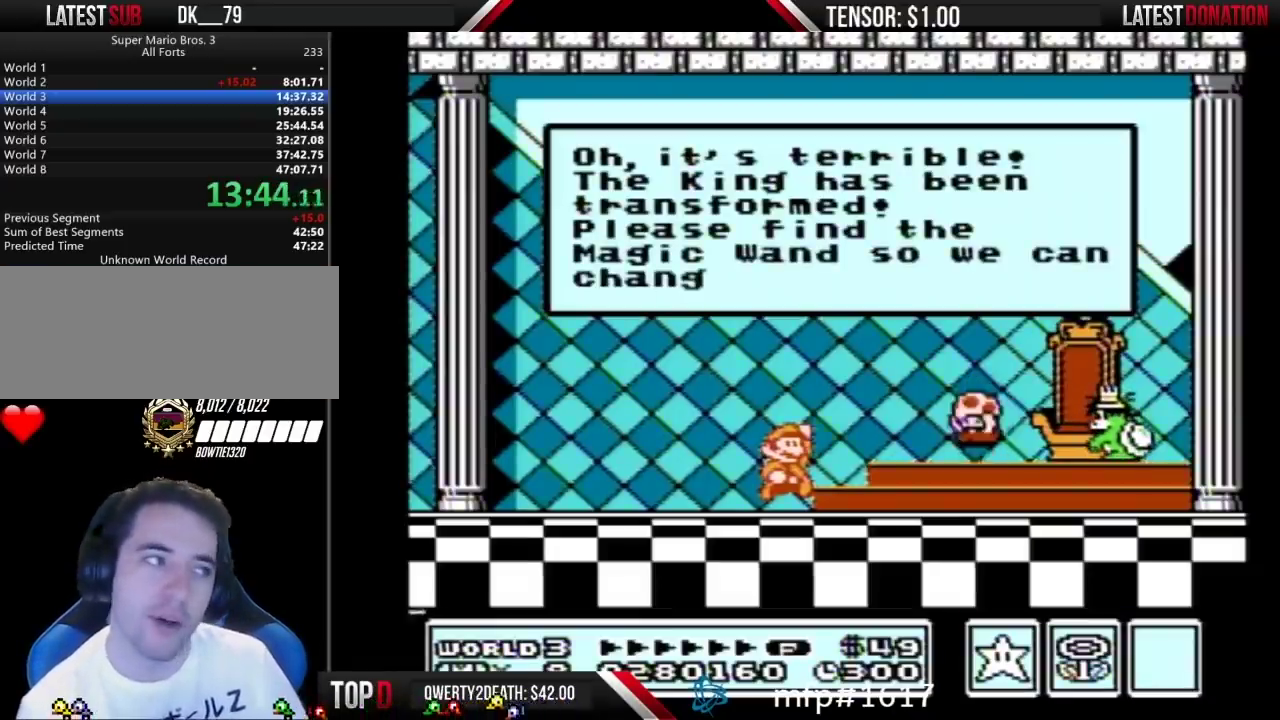
{"buttons": ["A"], "events": [[150, "A", "up"], [250, "A", "down"], [333, "A", "up"], [400, "A", "down"]]}
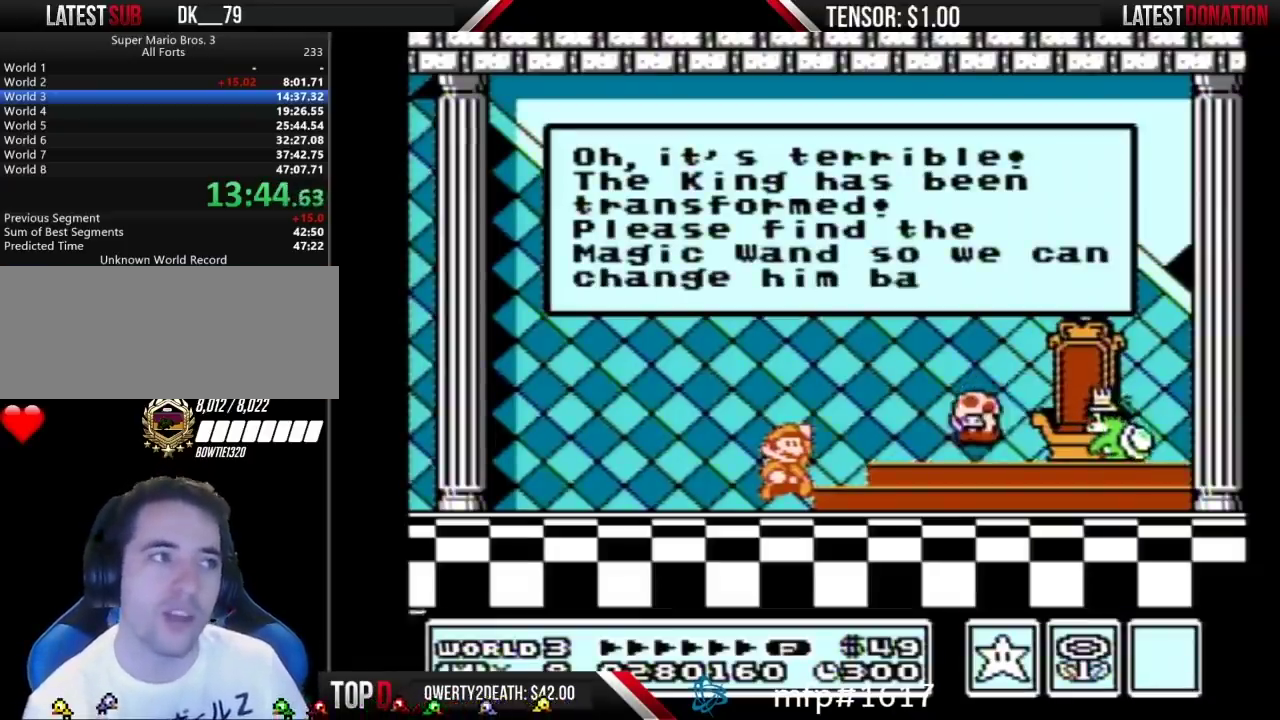
{"buttons": [], "events": [[333, "A", "up"], [400, "A", "down"], [500, "A", "up"]]}
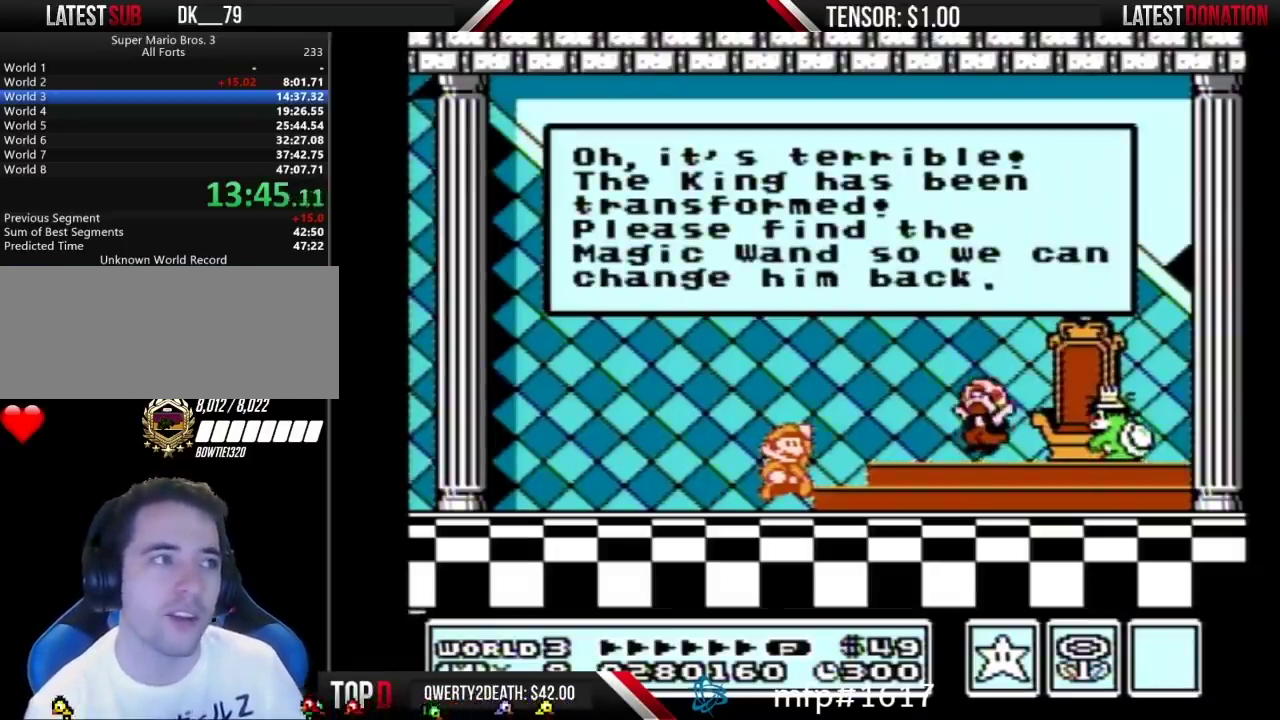
{"buttons": [], "events": [[83, "A", "down"], [150, "A", "up"], [267, "A", "down"], [467, "A", "up"]]}
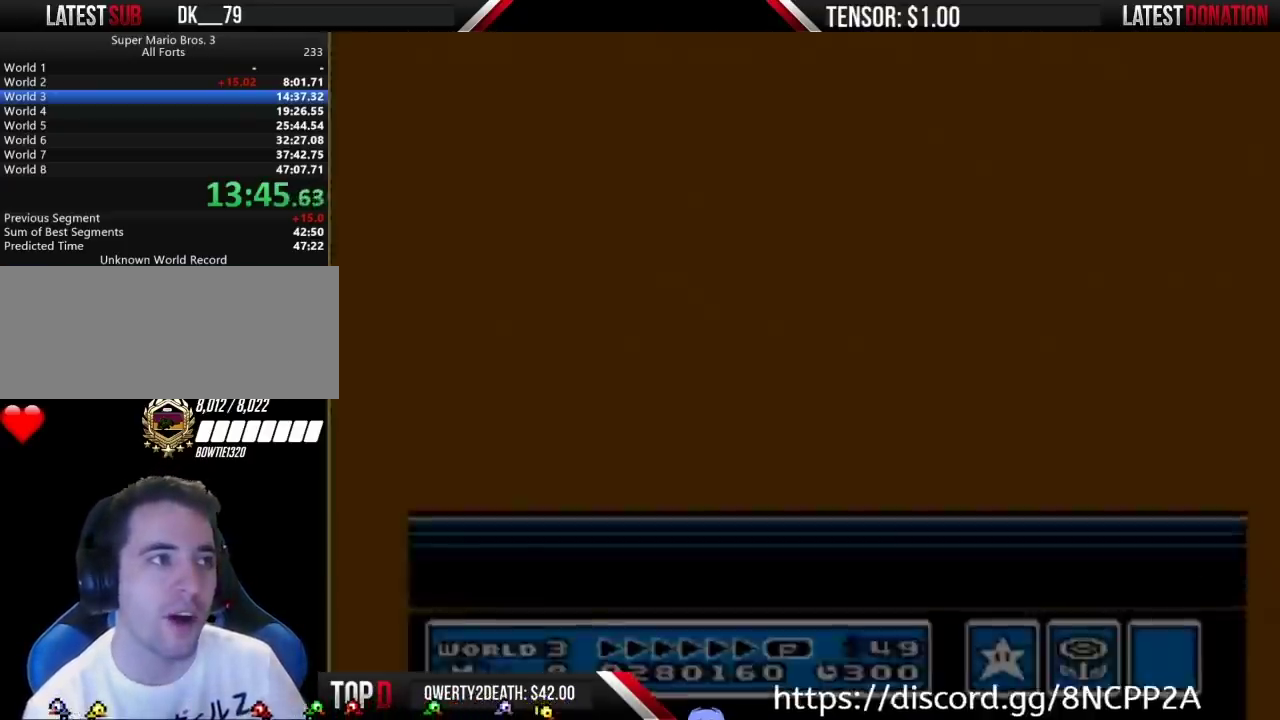
{"buttons": [], "events": [[83, "A", "down"], [150, "A", "up"], [217, "A", "down"], [267, "A", "up"], [367, "A", "down"], [467, "A", "up"]]}
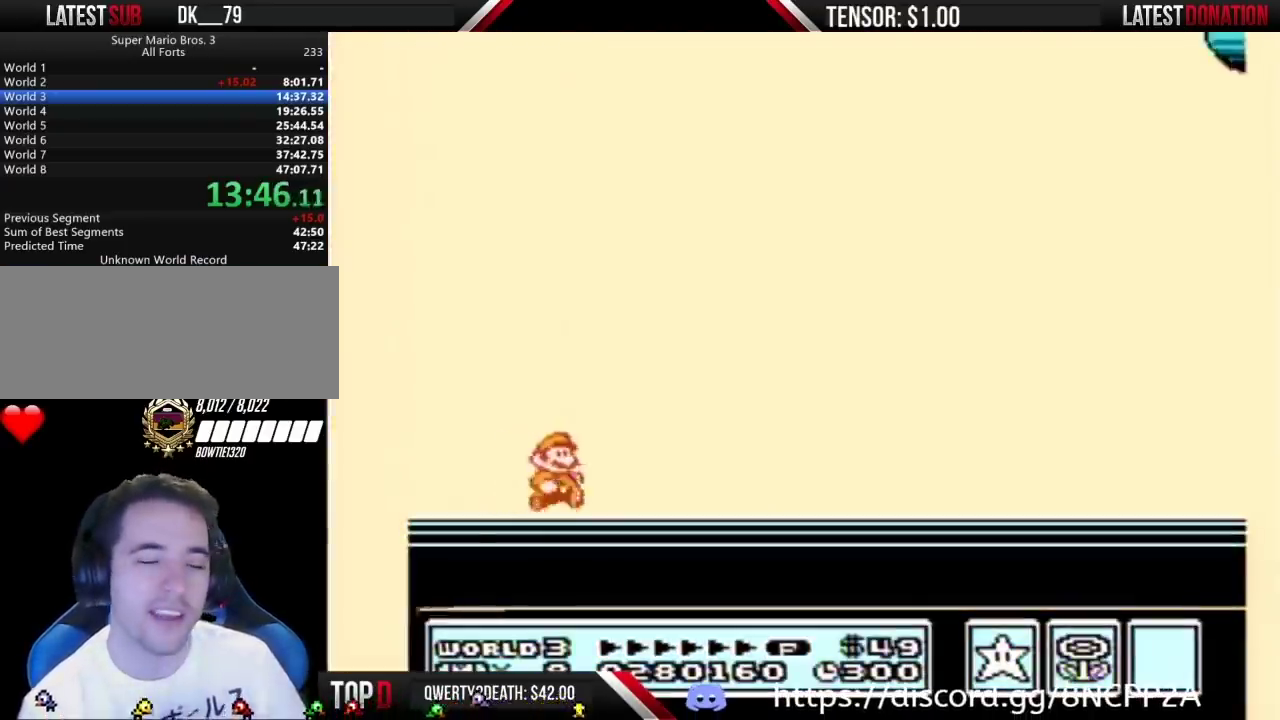
{"buttons": [], "events": [[33, "A", "down"], [117, "A", "up"], [217, "A", "down"], [300, "A", "up"], [367, "A", "down"], [467, "A", "up"]]}
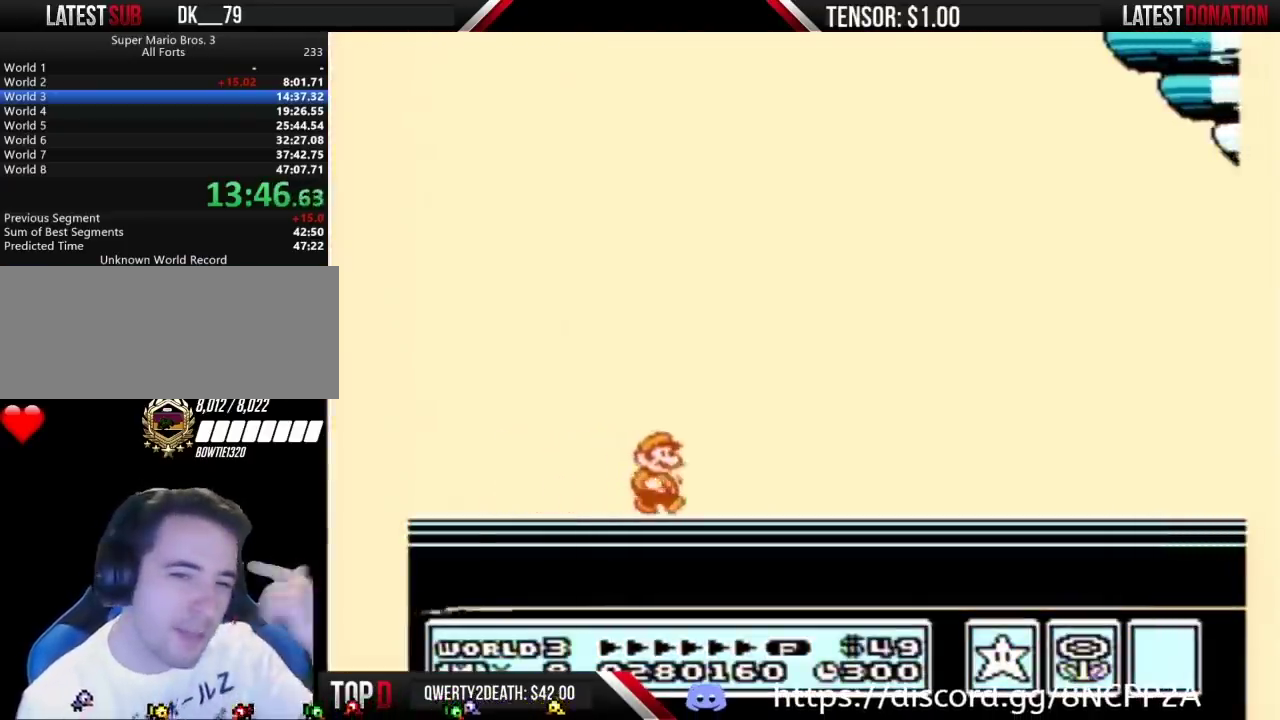
{"buttons": ["A"], "events": [[50, "A", "down"], [150, "A", "up"], [250, "A", "down"], [333, "A", "up"], [433, "A", "down"]]}
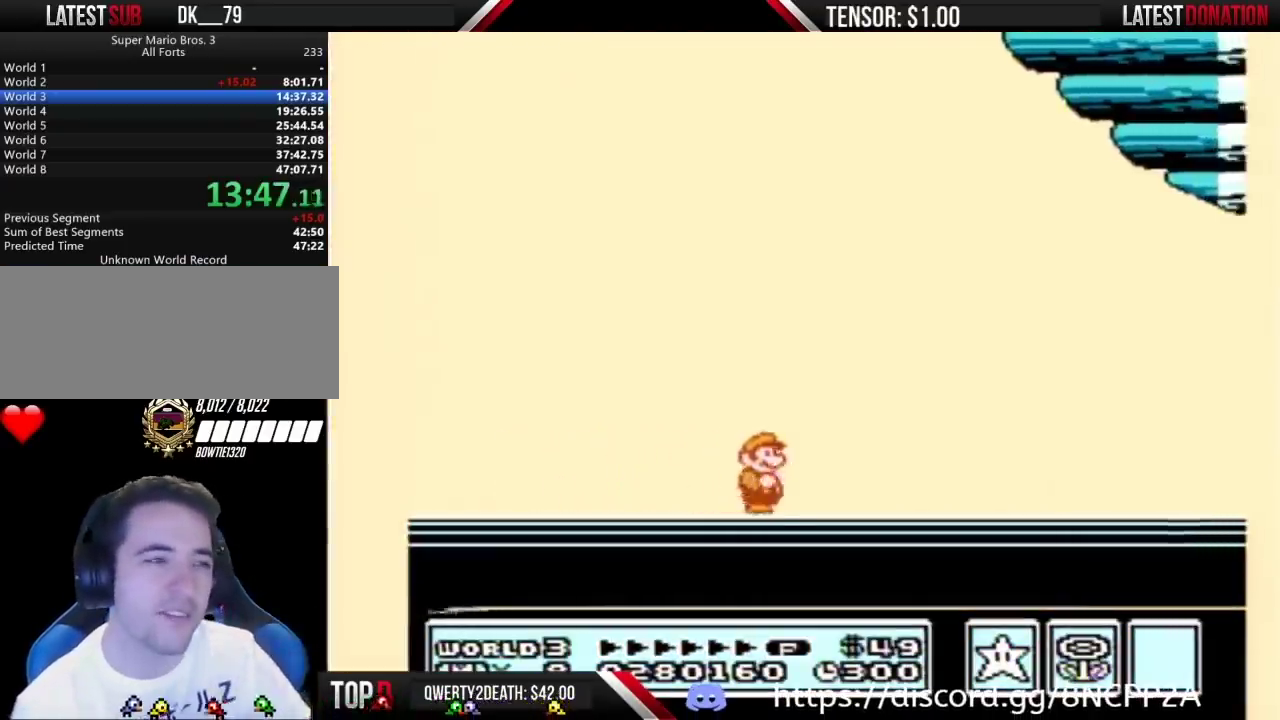
{"buttons": ["A"], "events": [[33, "A", "up"], [83, "A", "down"], [217, "A", "up"], [283, "A", "down"], [367, "A", "up"], [467, "A", "down"]]}
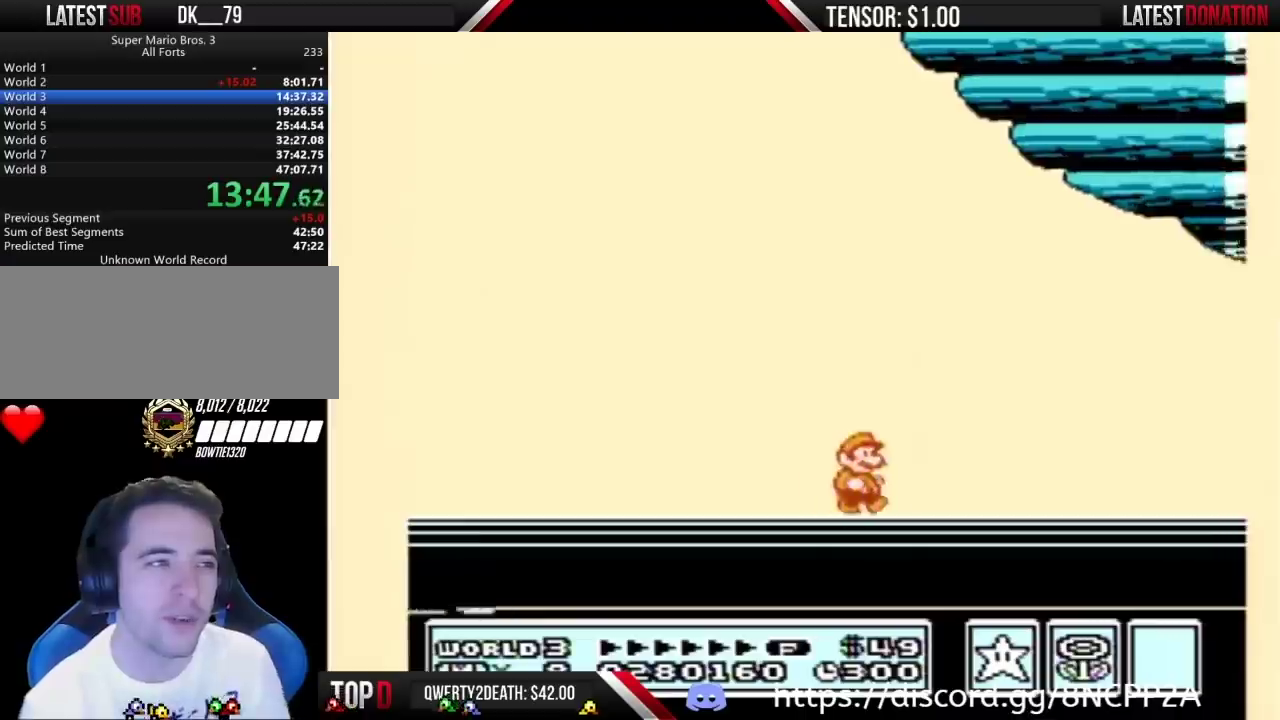
{"buttons": [], "events": [[83, "A", "up"], [183, "A", "down"], [250, "A", "up"], [367, "A", "down"], [433, "A", "up"]]}
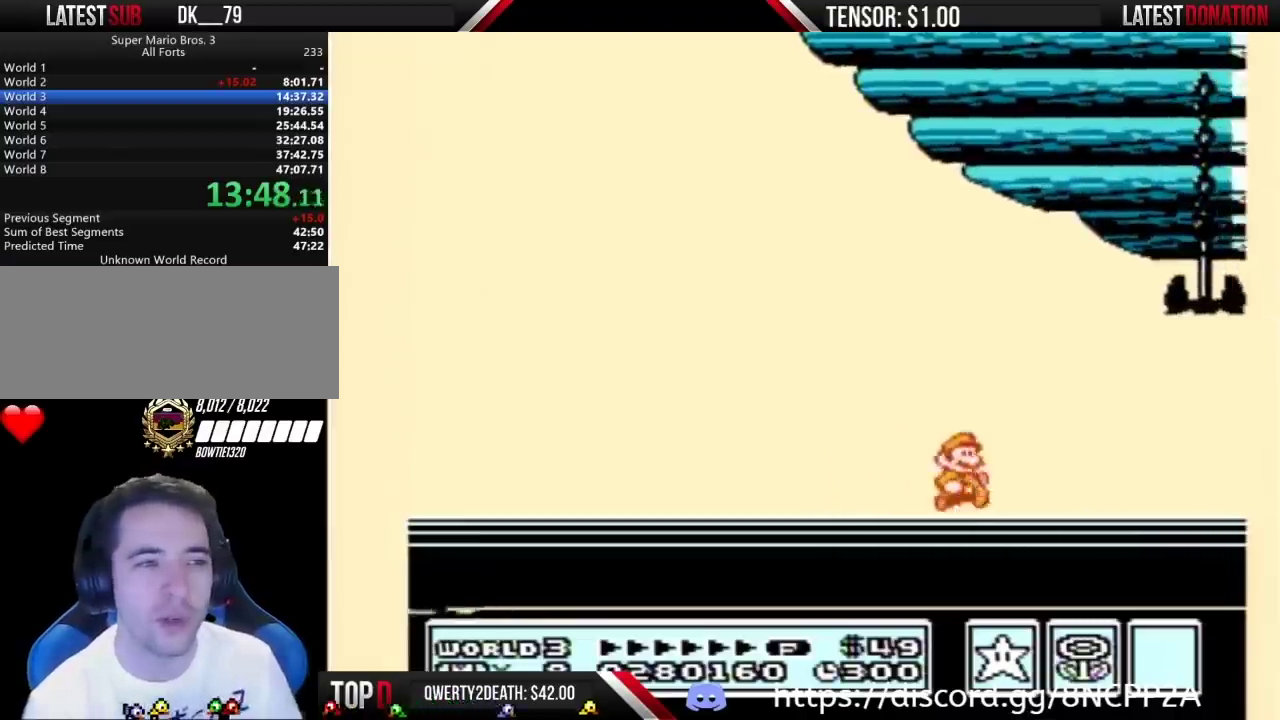
{"buttons": ["A"], "events": [[33, "A", "down"], [117, "A", "up"], [217, "A", "down"], [300, "A", "up"], [400, "A", "down"]]}
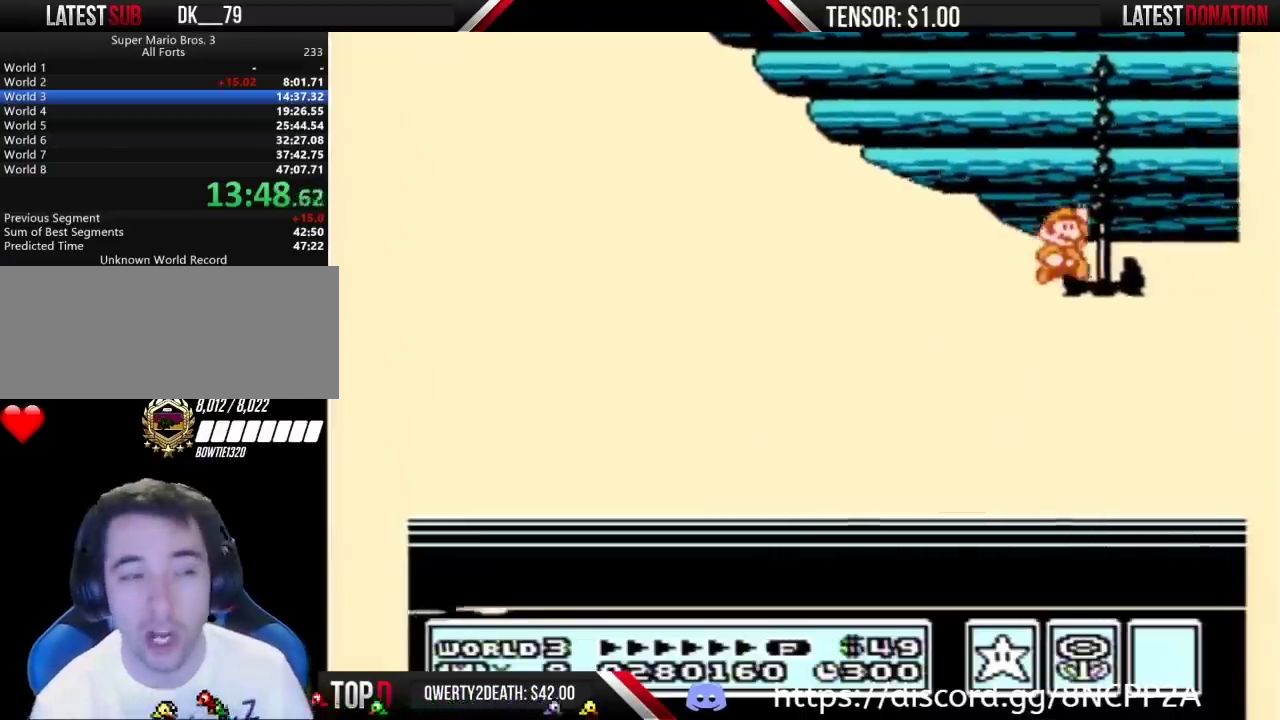
{"buttons": ["A"], "events": [[183, "A", "up"], [250, "A", "down"], [333, "A", "up"], [433, "A", "down"]]}
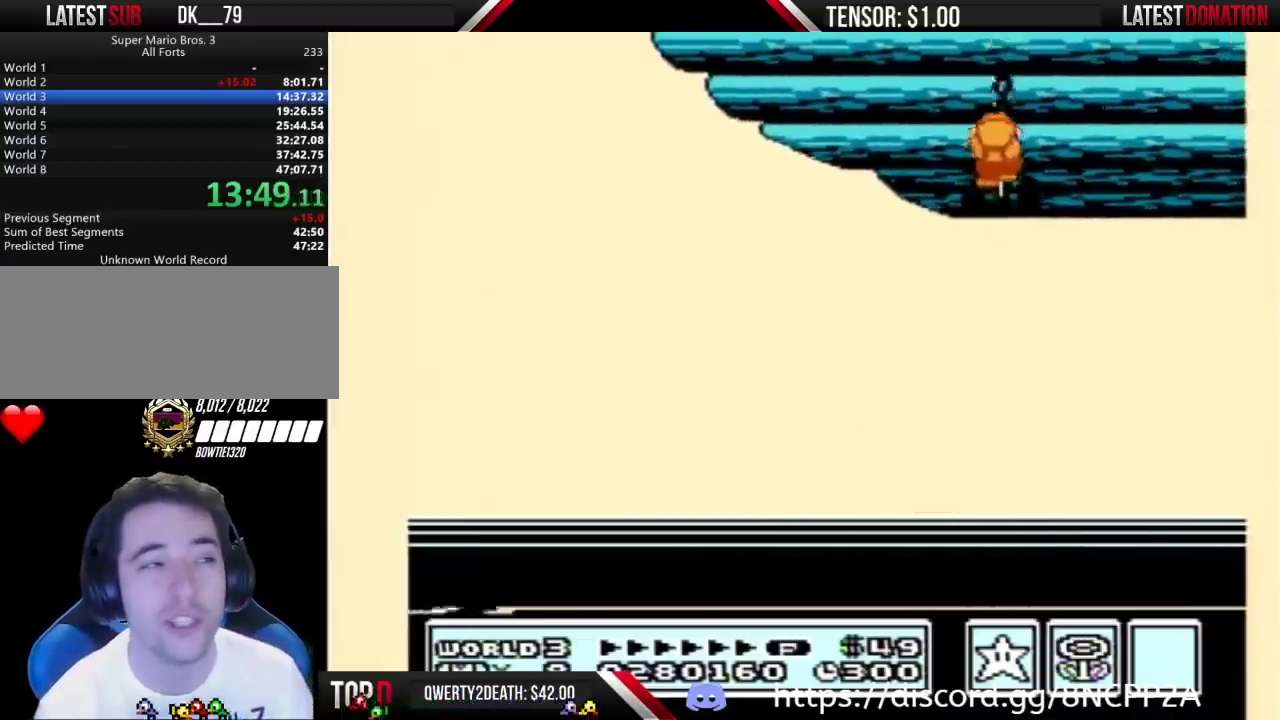
{"buttons": ["A"], "events": [[50, "A", "up"], [117, "A", "down"], [217, "A", "up"], [300, "A", "down"], [400, "A", "up"], [467, "A", "down"]]}
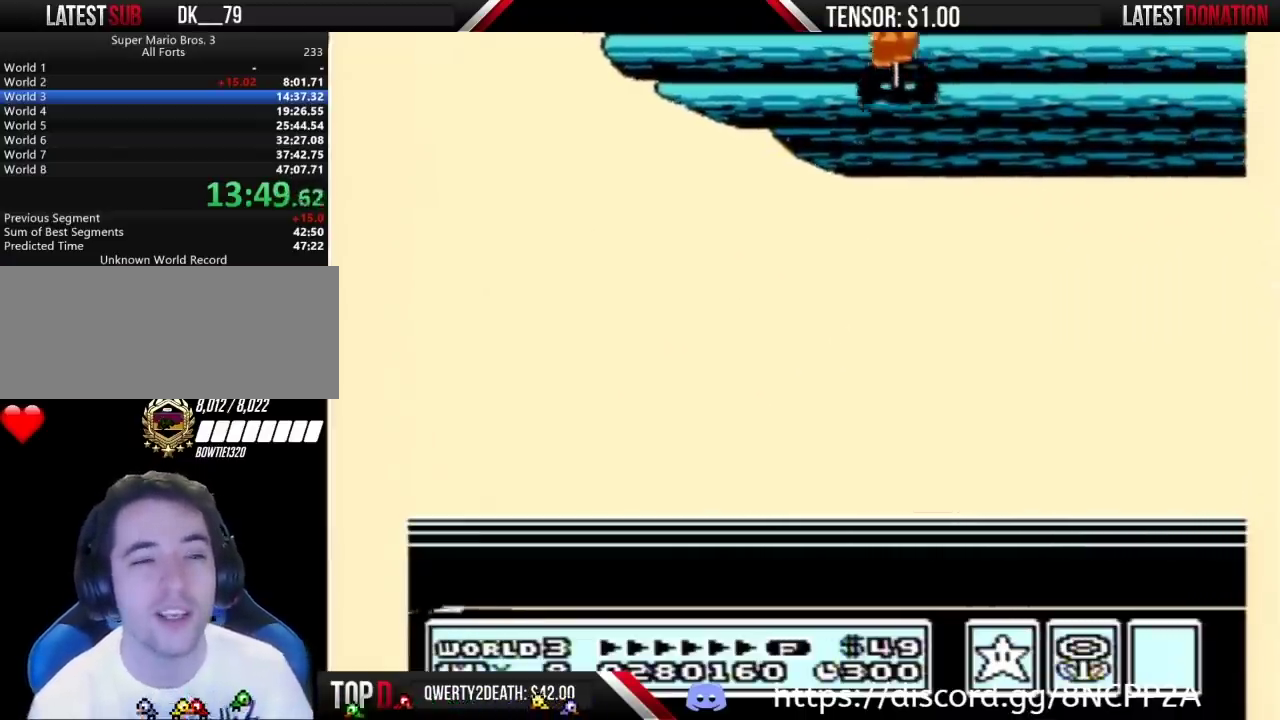
{"buttons": ["A"], "events": [[83, "A", "up"], [150, "A", "down"], [233, "A", "up"], [300, "A", "down"]]}
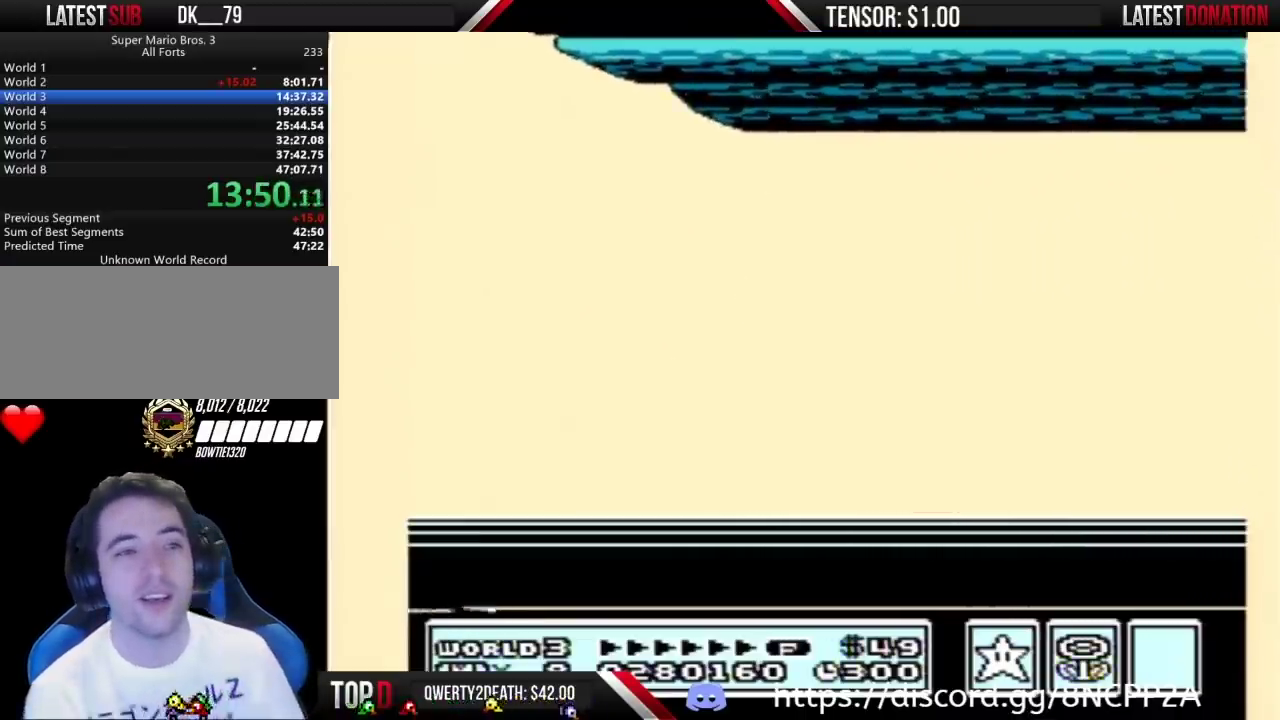
{"buttons": [], "events": [[117, "A", "up"], [217, "A", "down"], [300, "A", "up"], [400, "A", "down"], [500, "A", "up"]]}
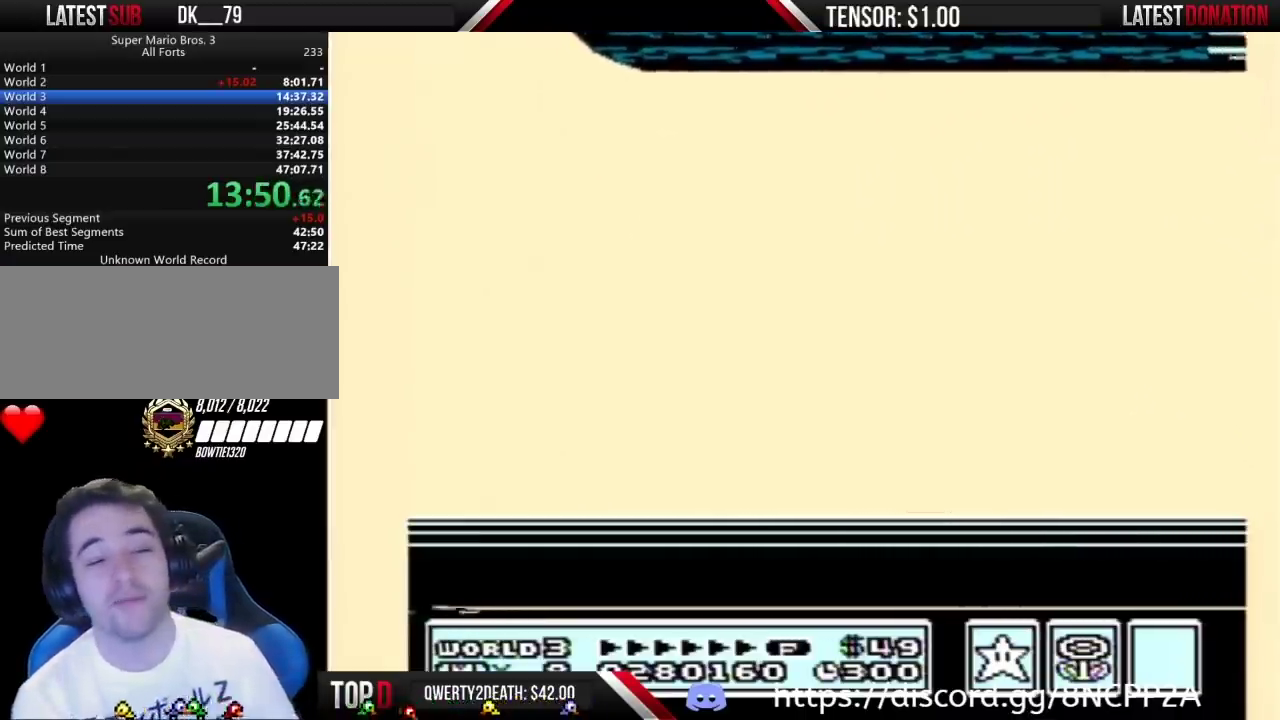
{"buttons": ["A"], "events": [[50, "A", "down"], [183, "A", "up"], [250, "A", "down"], [333, "A", "up"], [467, "A", "down"]]}